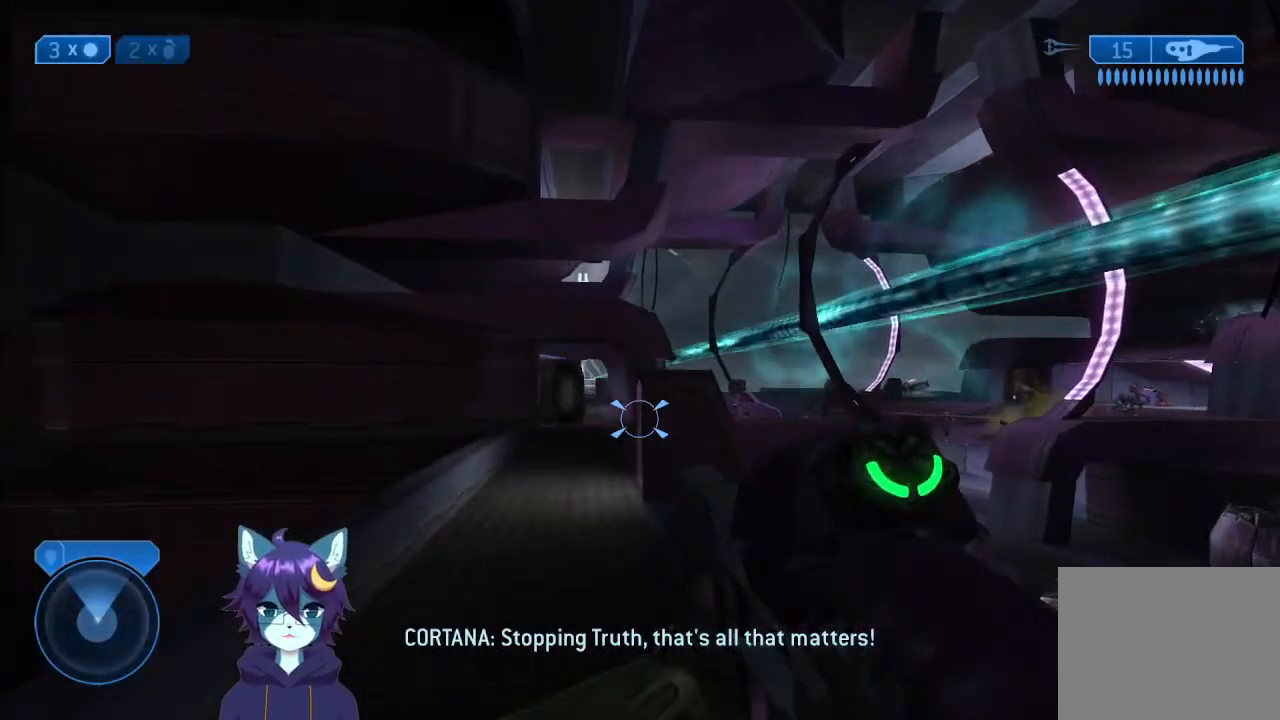
Gameplay with a controller (Xbox layout); each line is a JSON object with the inputs held at the frame after it (dt_ms = milliseconds from this image to that frame). "events" lists button and stick changes between this image and that frame as [ms after this image, input, new state], when the widget could be followed in between. Not read: L3 R3.
{"dt_ms": 500, "buttons": [], "left_stick": "up", "right_stick": "center", "events": [[167, "right_stick", "center"], [333, "left_stick", "up"]]}
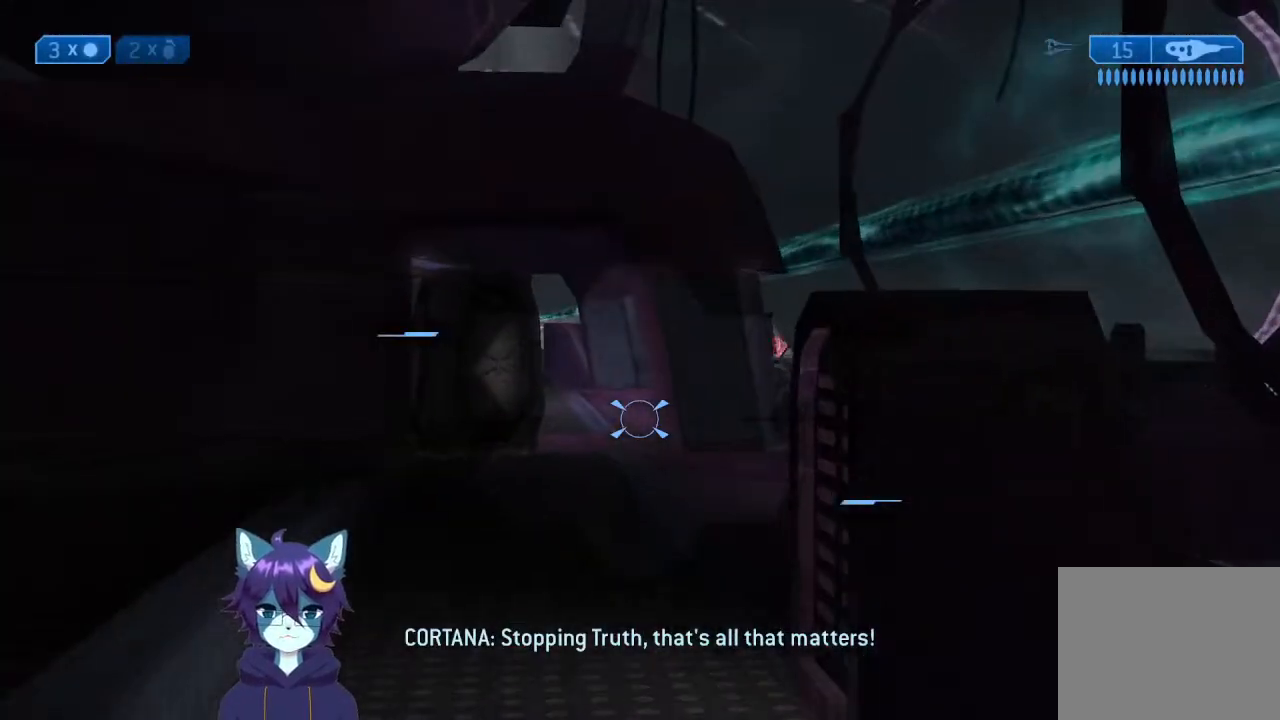
{"dt_ms": 500, "buttons": [], "left_stick": "up", "right_stick": "right", "events": [[333, "right_stick", "right"]]}
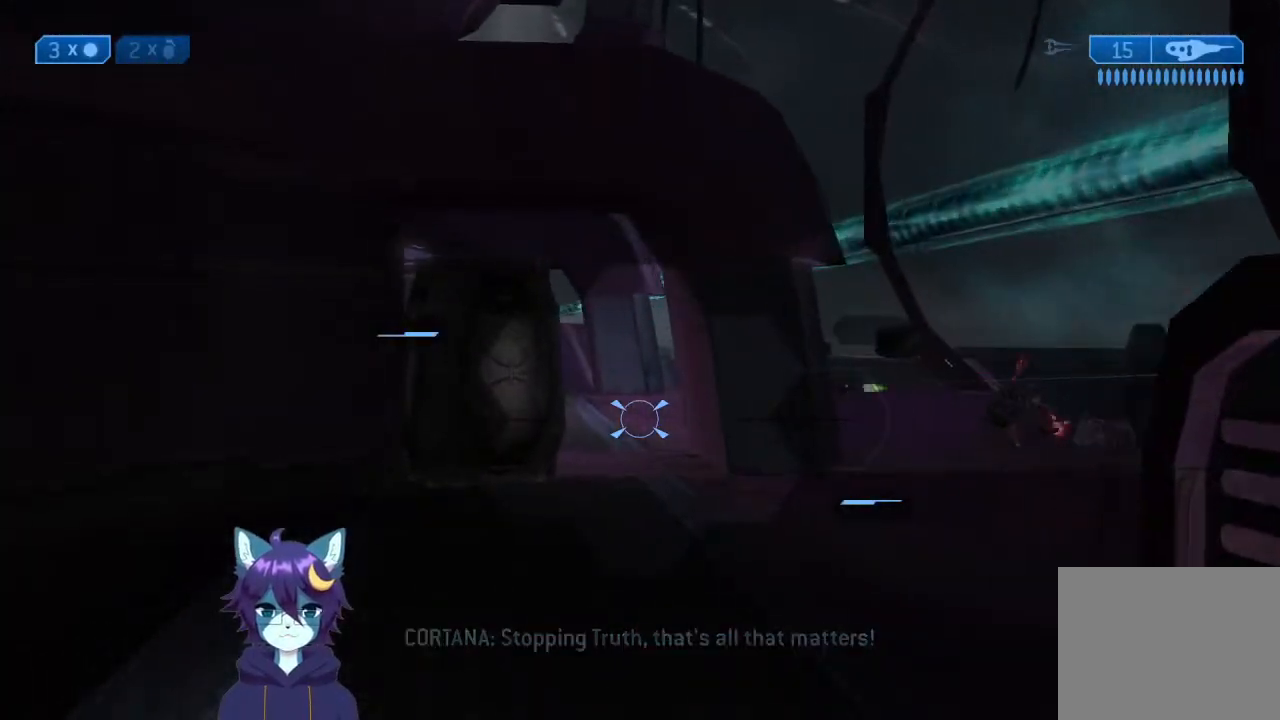
{"dt_ms": 500, "buttons": [], "left_stick": "up", "right_stick": "center", "events": [[267, "right_stick", "center"]]}
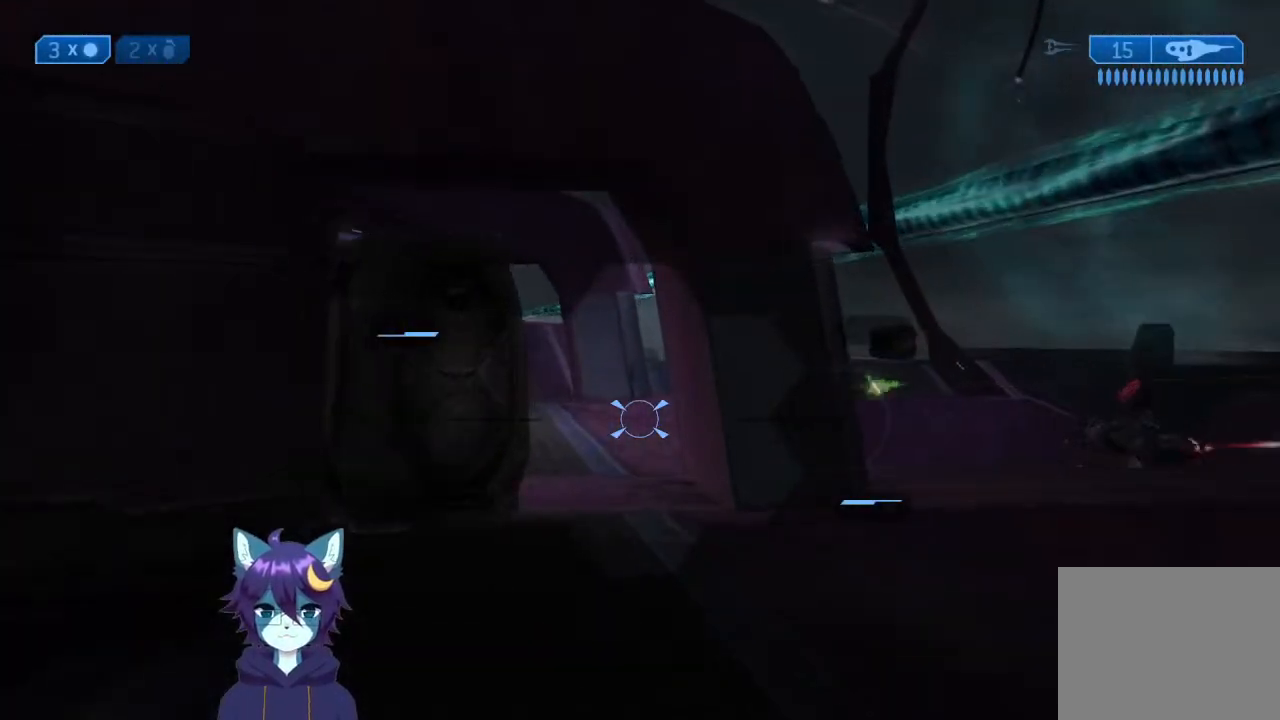
{"dt_ms": 500, "buttons": [], "left_stick": "up", "right_stick": "center", "events": []}
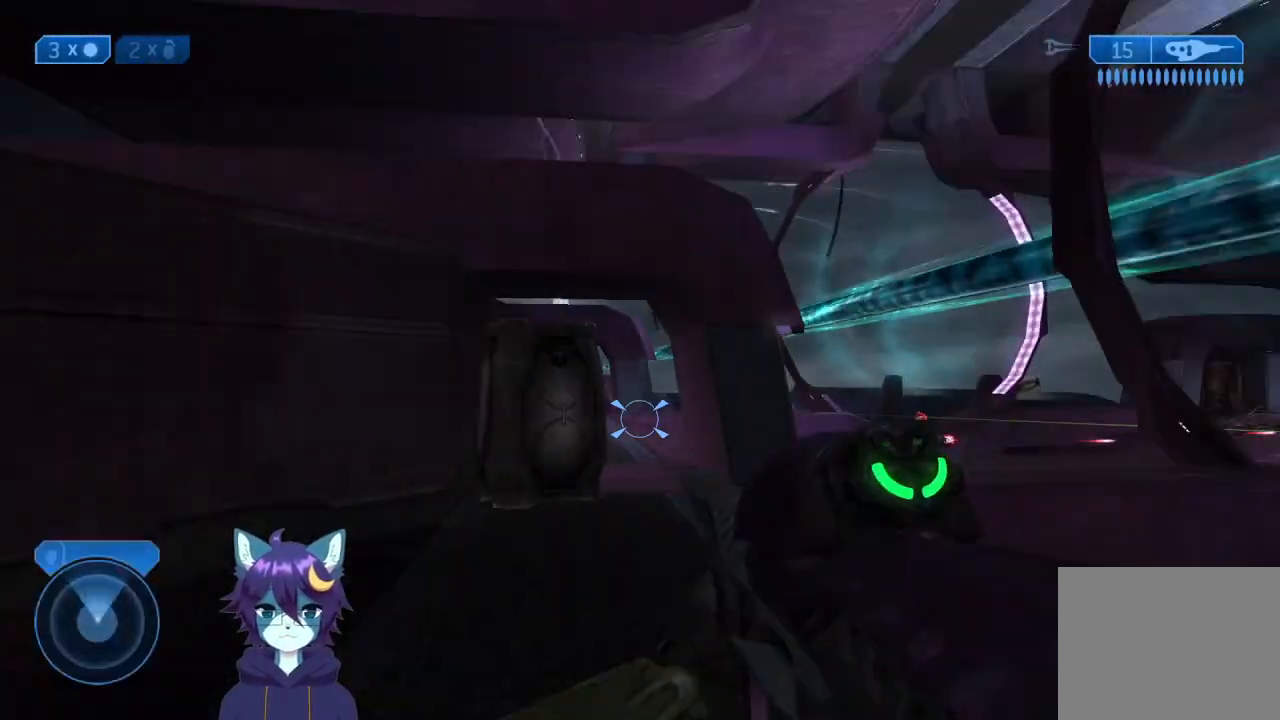
{"dt_ms": 500, "buttons": [], "left_stick": "up", "right_stick": "center", "events": [[67, "right_stick", "down"], [133, "right_stick", "down-right"], [367, "right_stick", "center"]]}
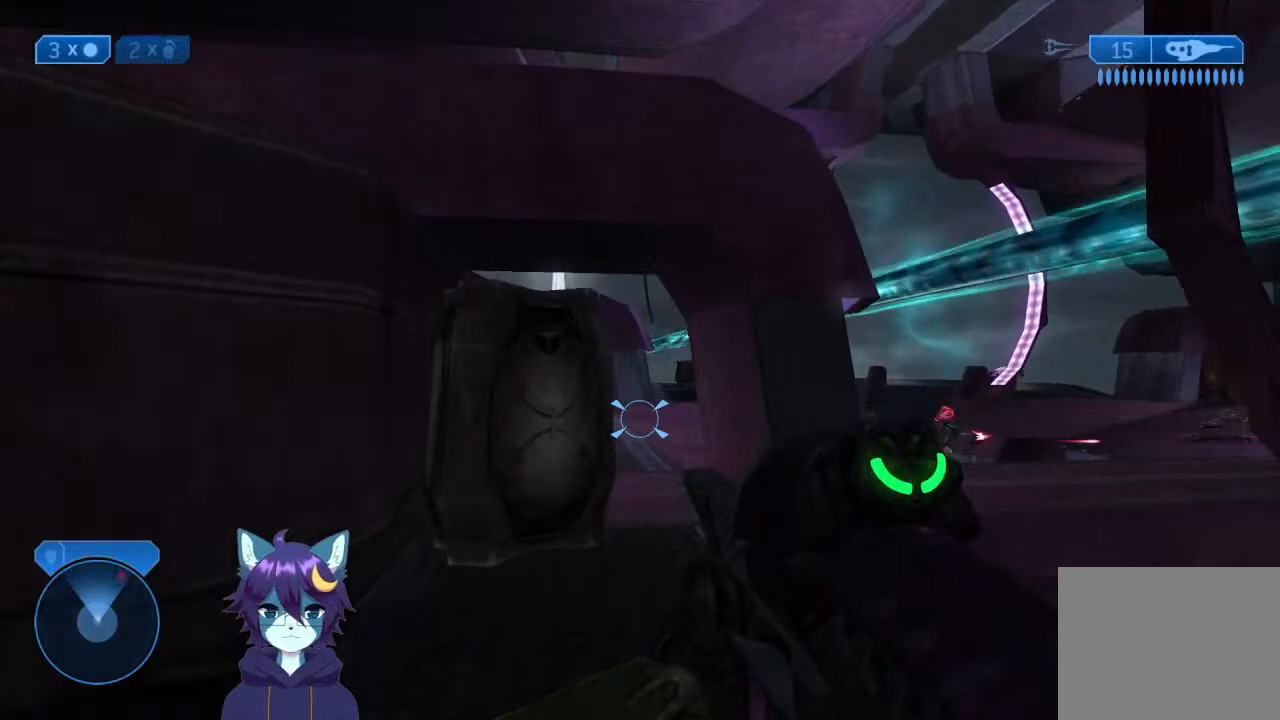
{"dt_ms": 500, "buttons": [], "left_stick": "up", "right_stick": "center", "events": []}
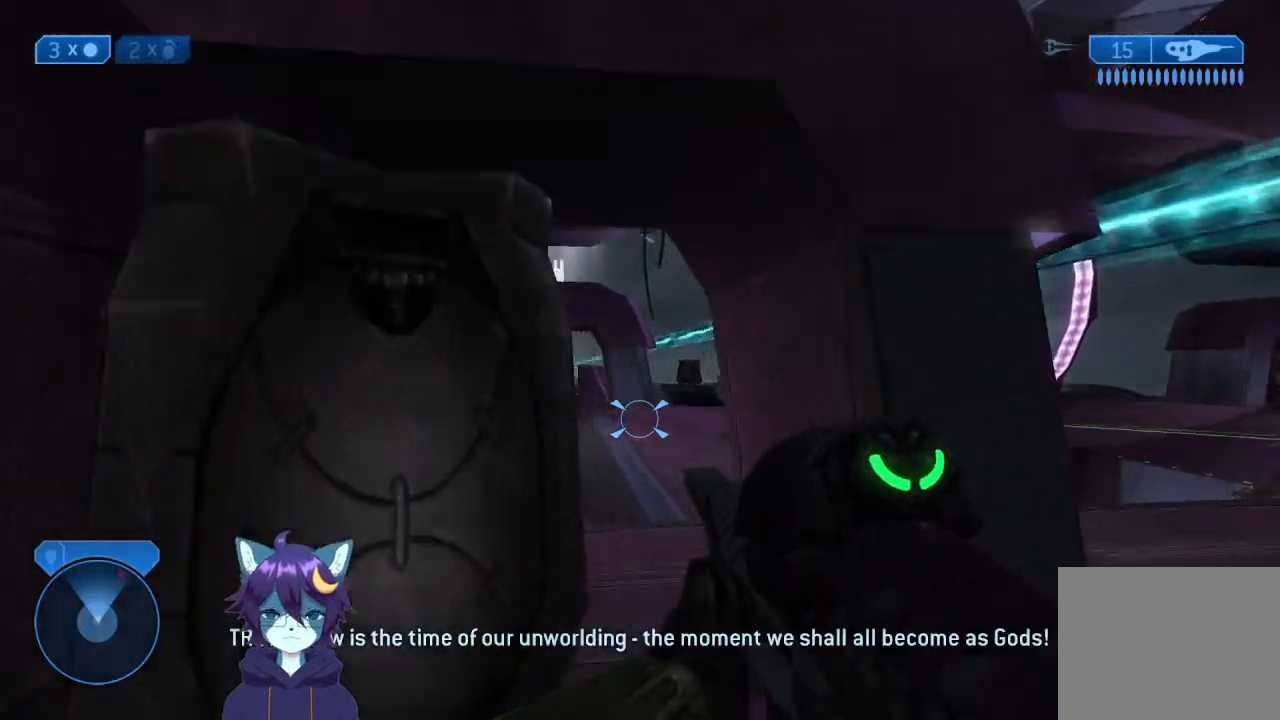
{"dt_ms": 500, "buttons": [], "left_stick": "up", "right_stick": "center", "events": []}
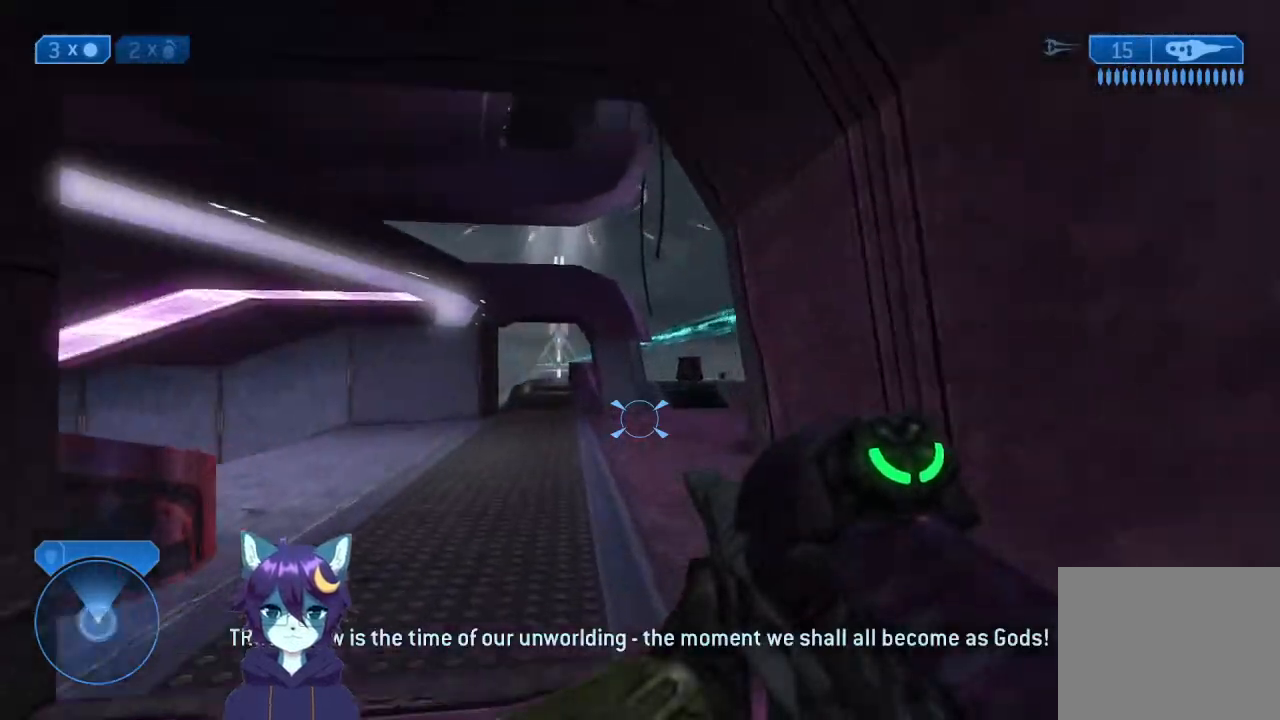
{"dt_ms": 500, "buttons": [], "left_stick": "up", "right_stick": "center", "events": [[367, "right_stick", "down-left"], [467, "right_stick", "center"]]}
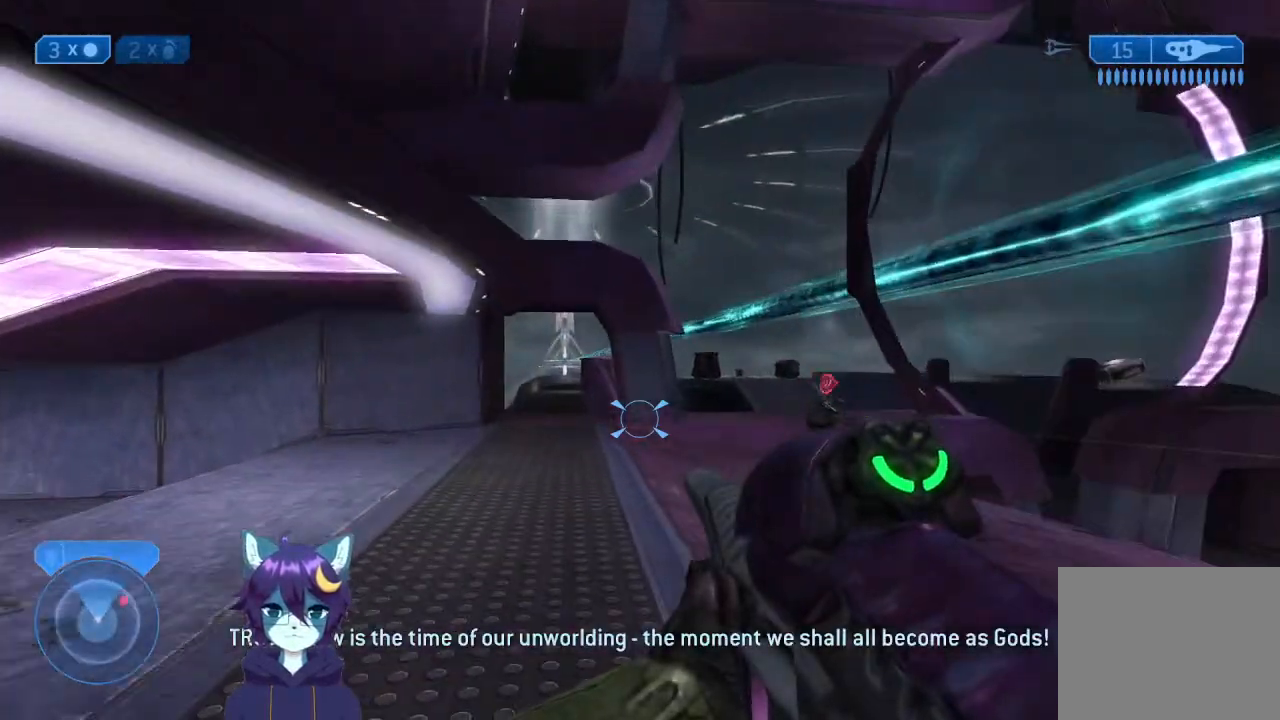
{"dt_ms": 500, "buttons": [], "left_stick": "up", "right_stick": "center", "events": []}
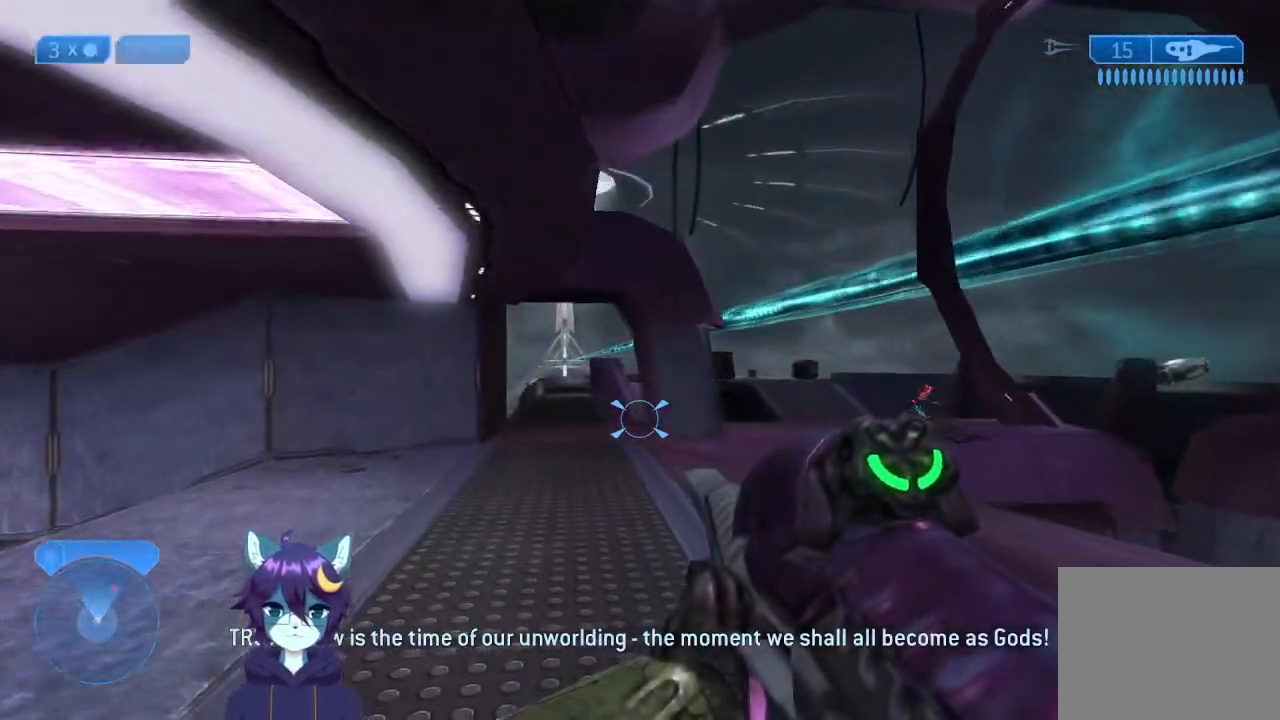
{"dt_ms": 500, "buttons": [], "left_stick": "up", "right_stick": "center", "events": []}
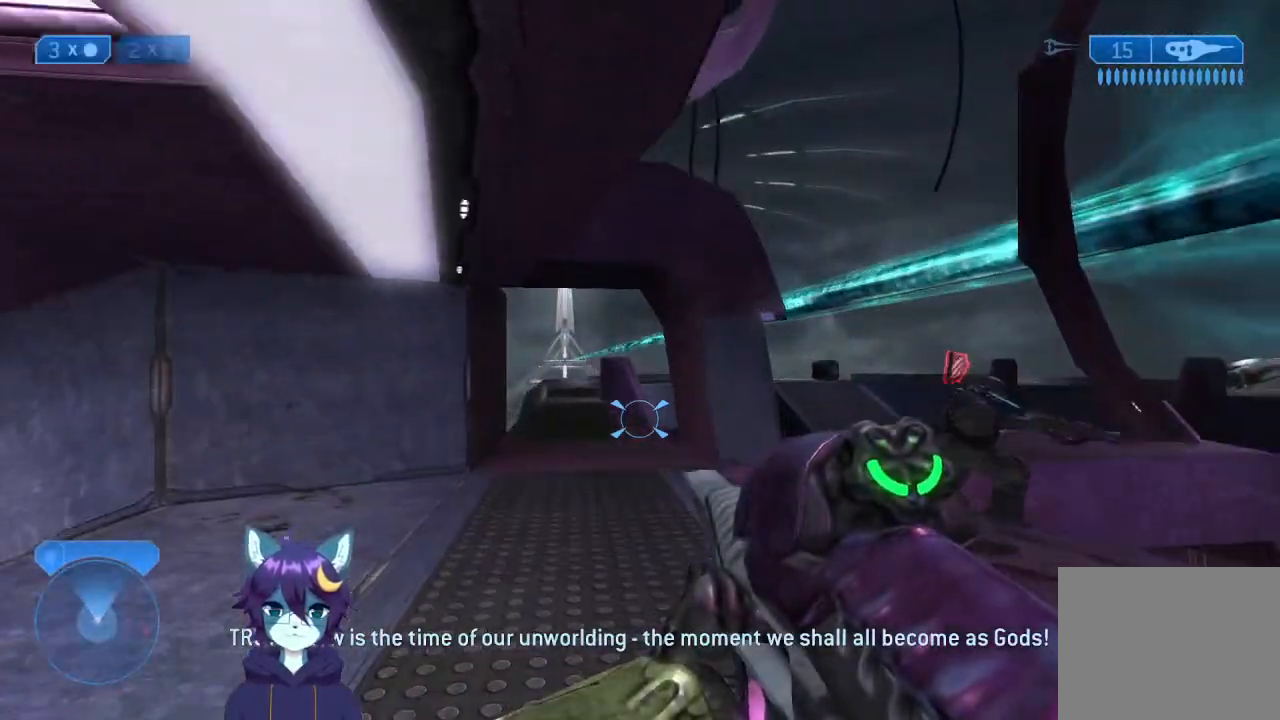
{"dt_ms": 500, "buttons": [], "left_stick": "up-left", "right_stick": "right", "events": [[267, "right_stick", "right"], [367, "left_stick", "up-left"]]}
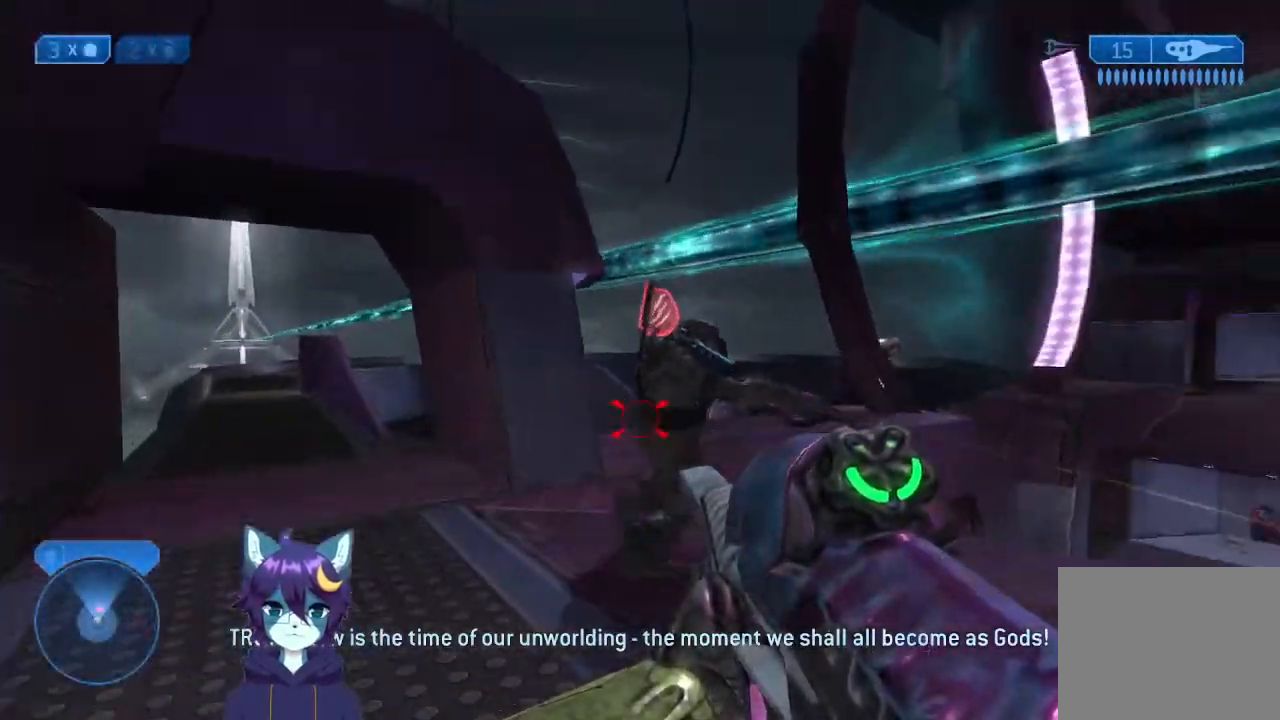
{"dt_ms": 500, "buttons": ["B"], "left_stick": "left", "right_stick": "right", "events": [[100, "Y", "down"], [267, "Y", "up"], [300, "left_stick", "left"], [300, "right_stick", "down-right"], [367, "B", "down"], [467, "B", "up"], [467, "right_stick", "right"], [500, "B", "down"]]}
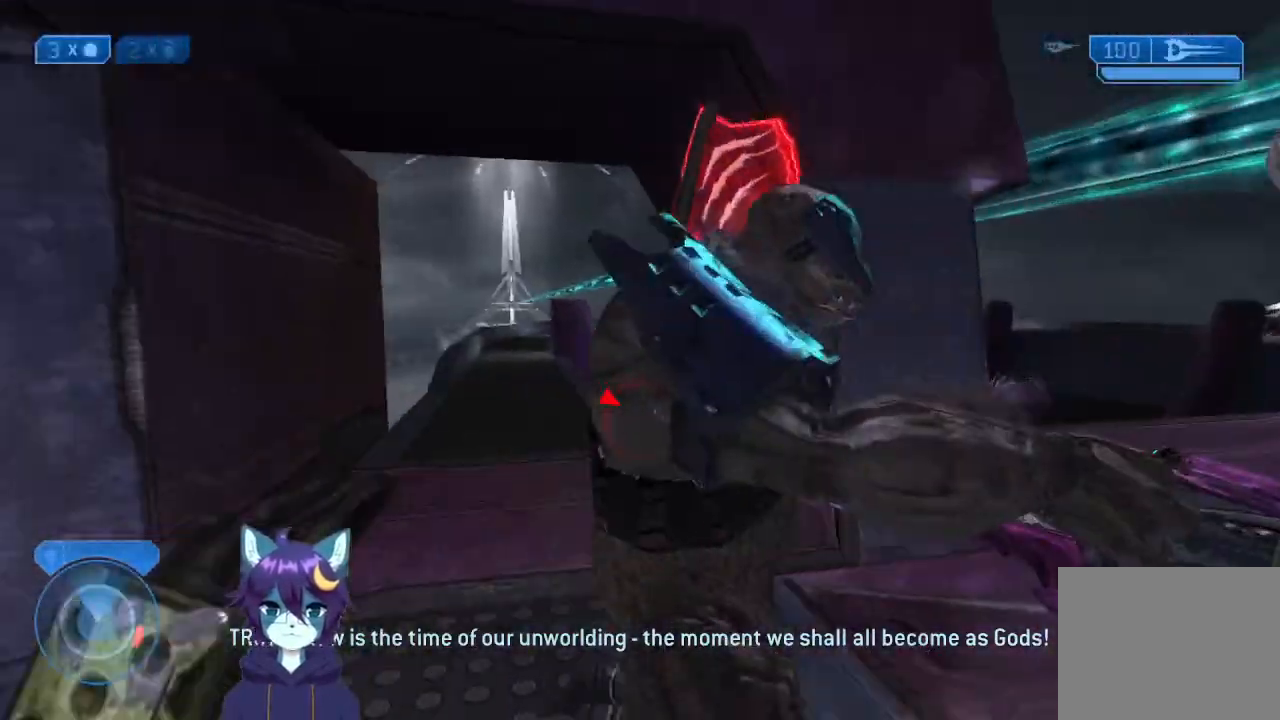
{"dt_ms": 1000, "buttons": ["A", "B"], "left_stick": "left", "right_stick": "right"}
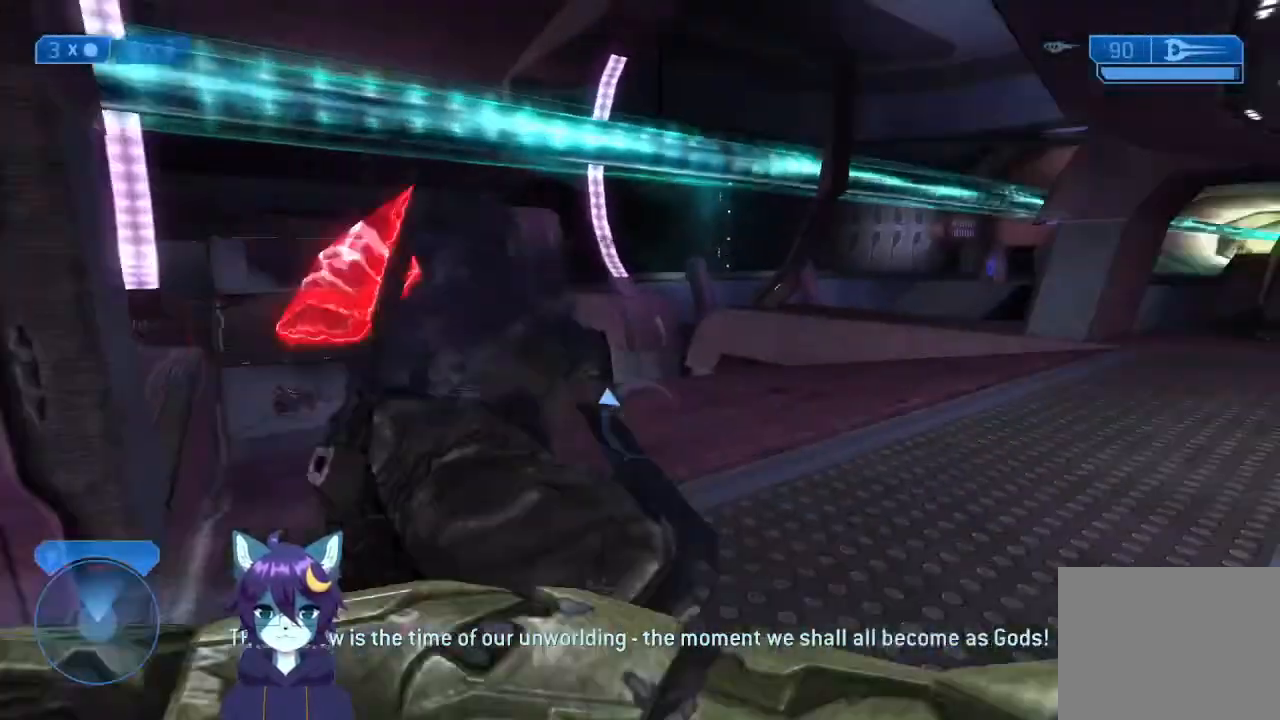
{"dt_ms": 1000, "buttons": [], "left_stick": "up-left", "right_stick": "left"}
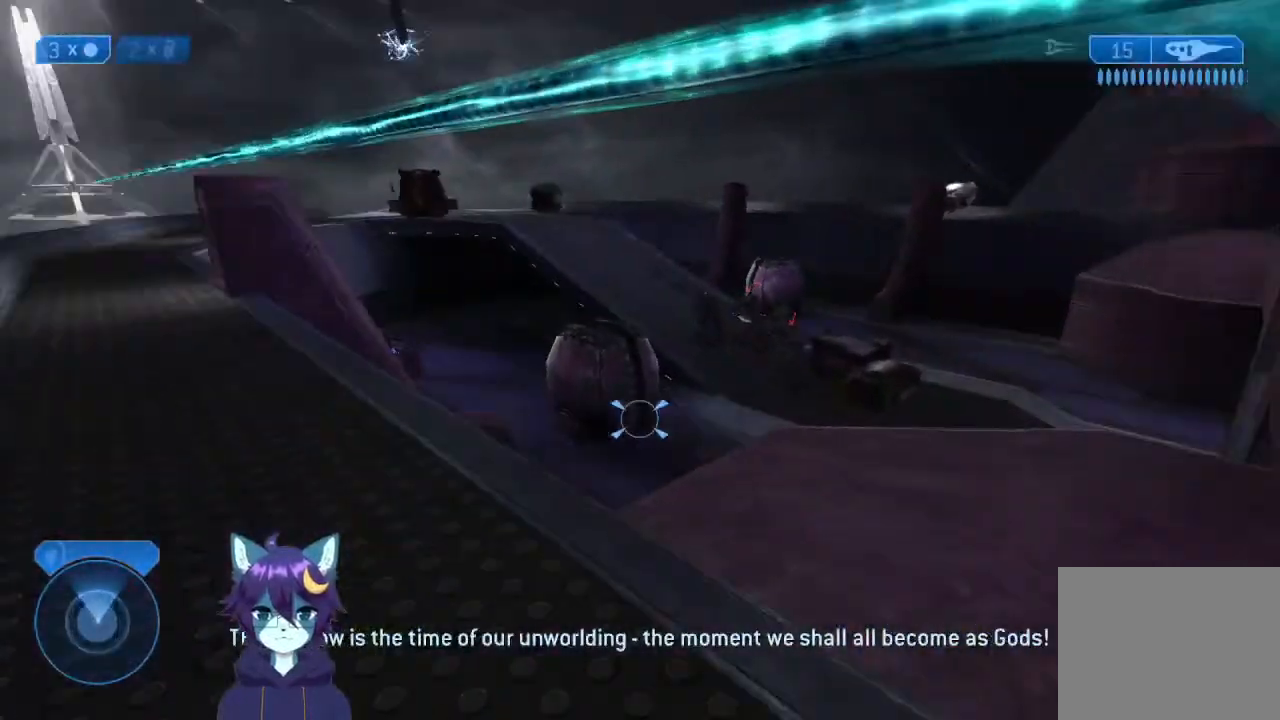
{"dt_ms": 500, "buttons": [], "left_stick": "up-left", "right_stick": "right", "events": [[67, "right_stick", "up-left"], [167, "right_stick", "center"], [500, "right_stick", "right"]]}
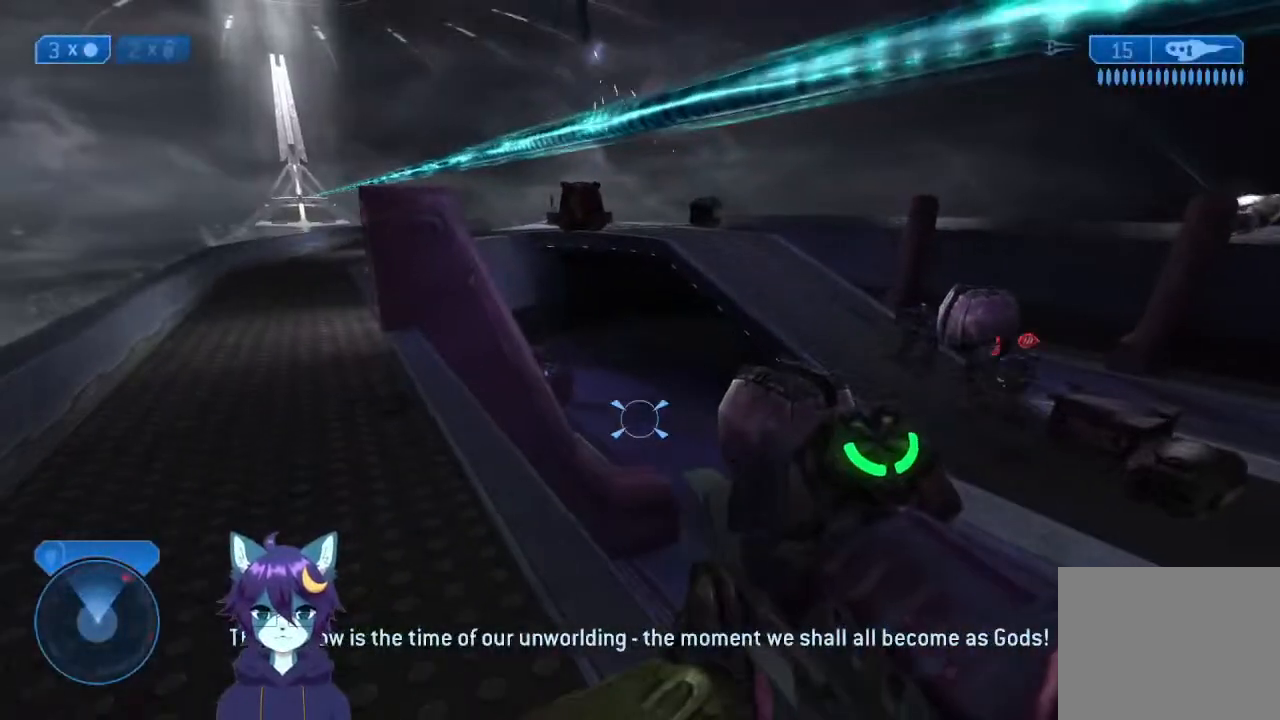
{"dt_ms": 500, "buttons": [], "left_stick": "up-left", "right_stick": "center", "events": [[133, "right_stick", "center"], [267, "right_stick", "up-left"], [400, "right_stick", "center"]]}
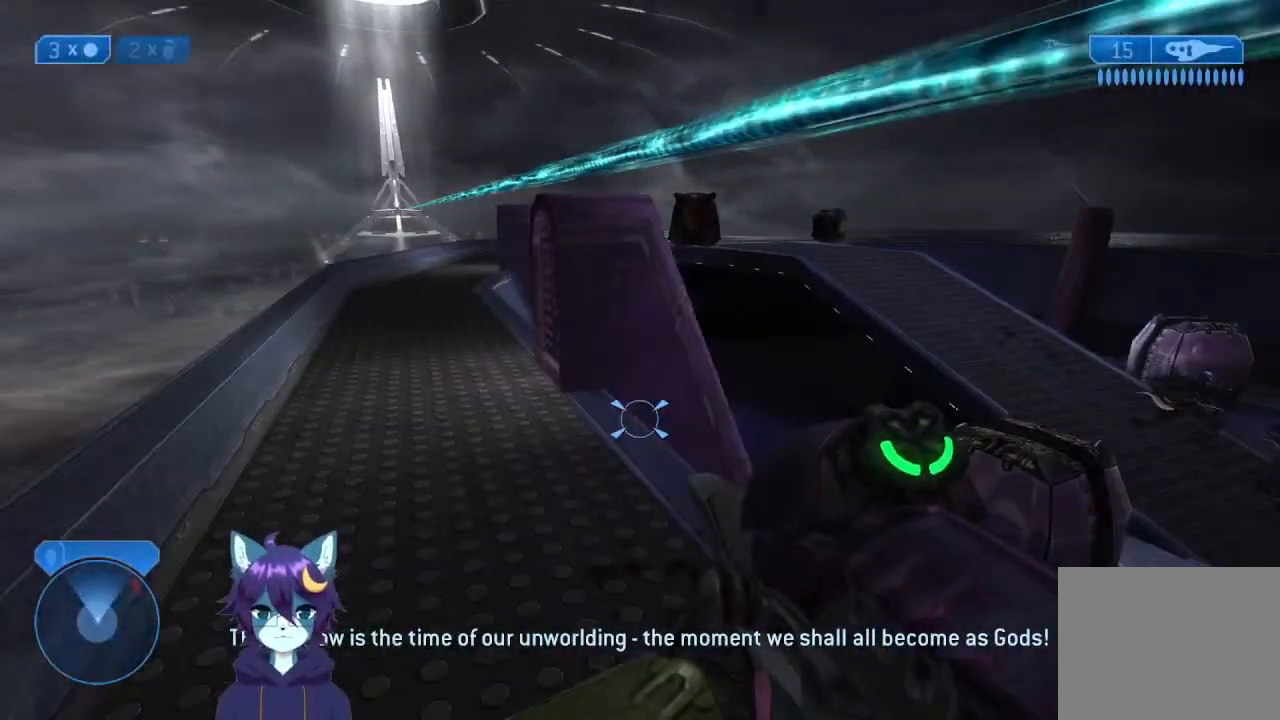
{"dt_ms": 500, "buttons": [], "left_stick": "up-left", "right_stick": "center", "events": []}
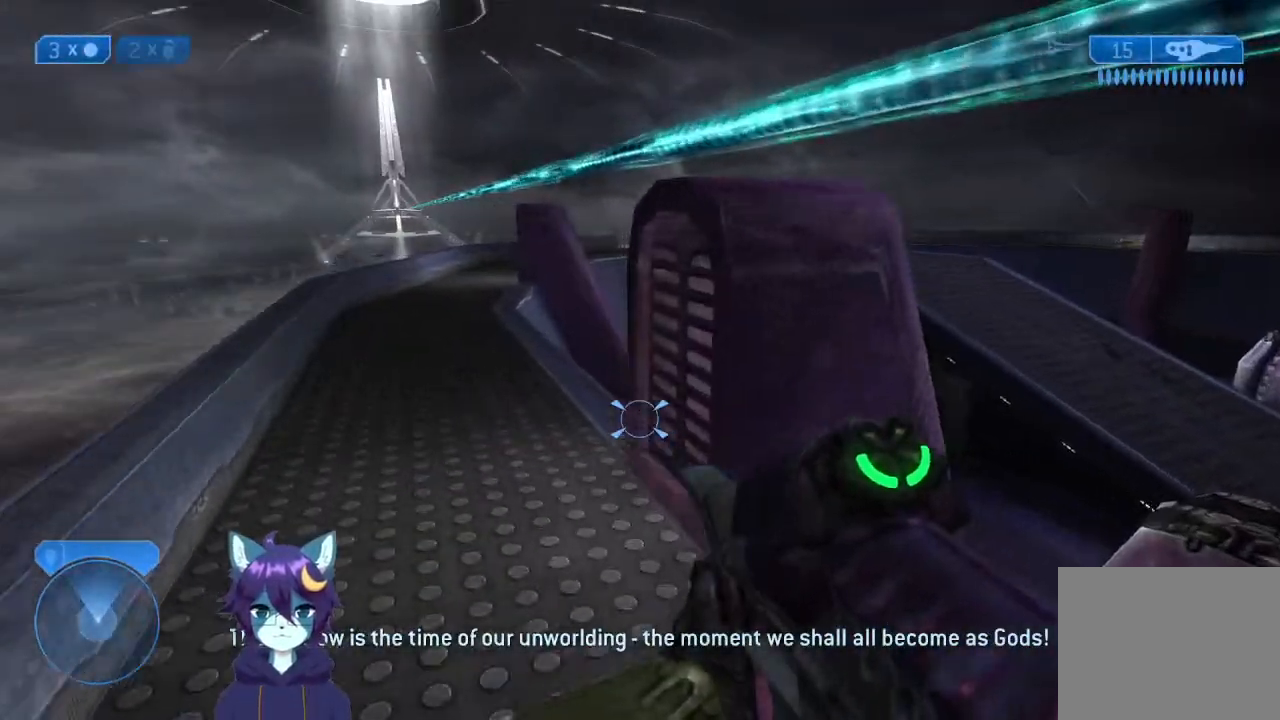
{"dt_ms": 500, "buttons": [], "left_stick": "up-left", "right_stick": "center", "events": []}
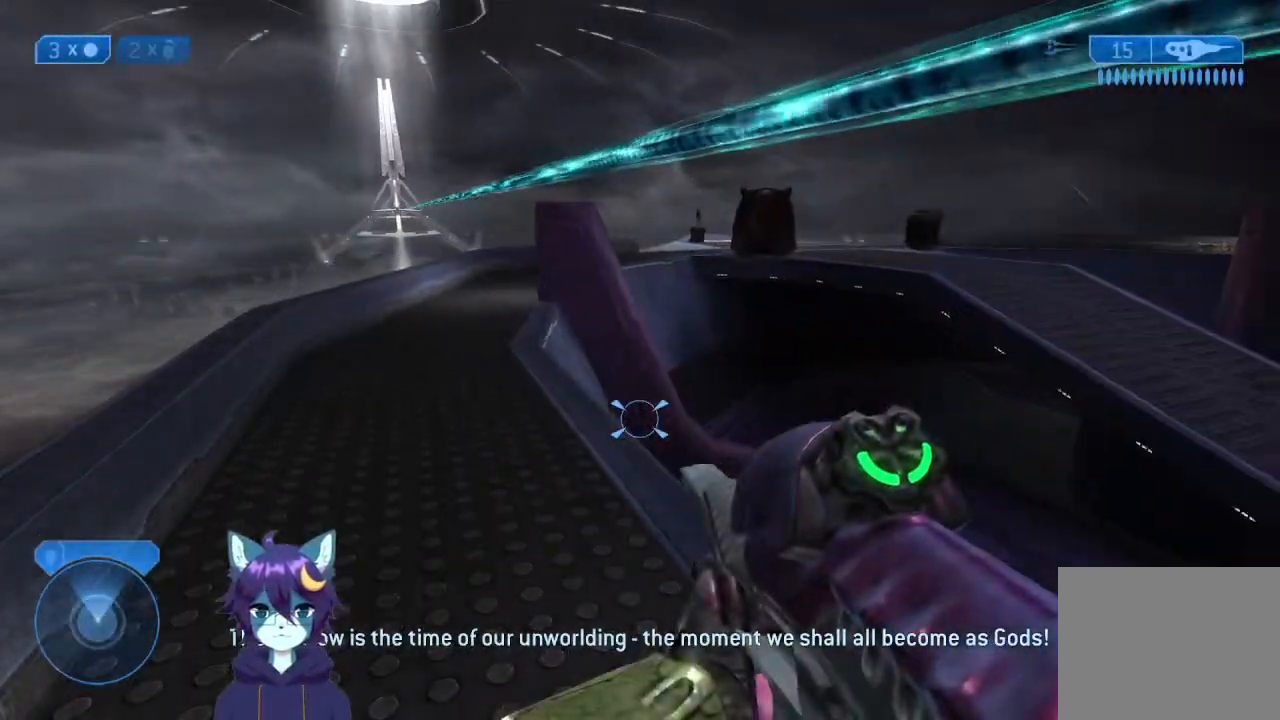
{"dt_ms": 500, "buttons": [], "left_stick": "up-left", "right_stick": "center", "events": []}
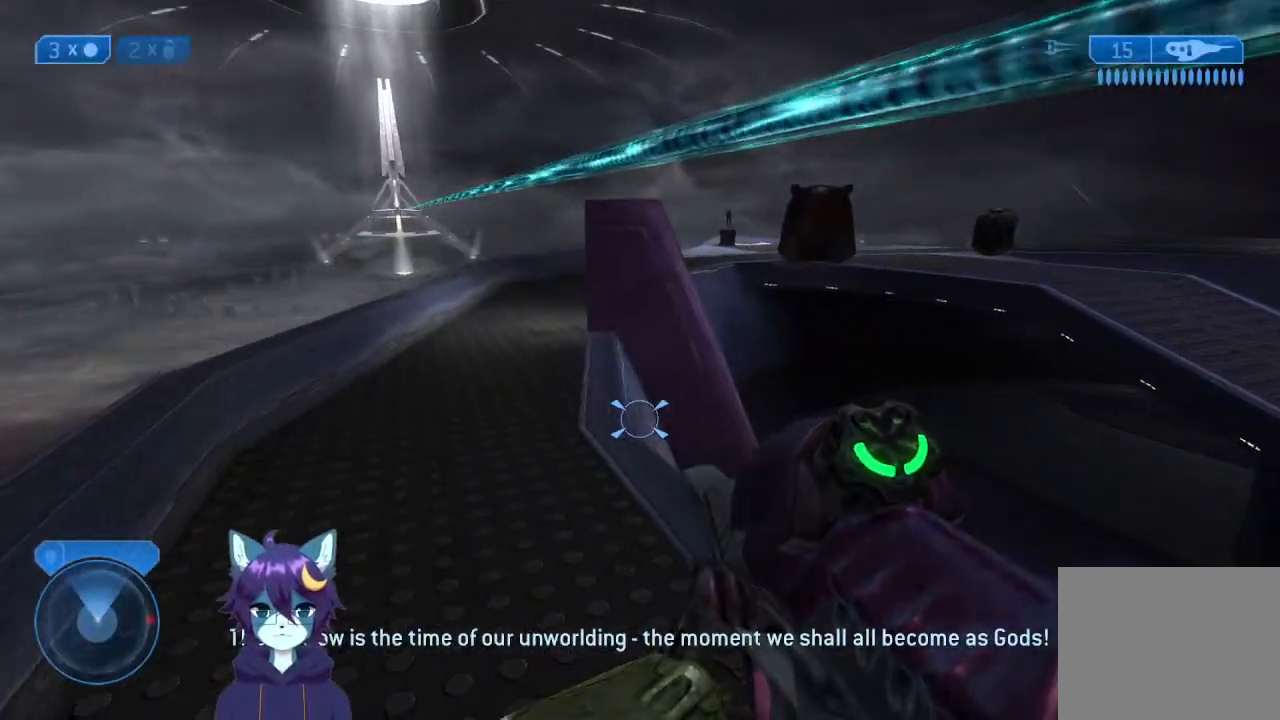
{"dt_ms": 500, "buttons": [], "left_stick": "up-left", "right_stick": "center", "events": []}
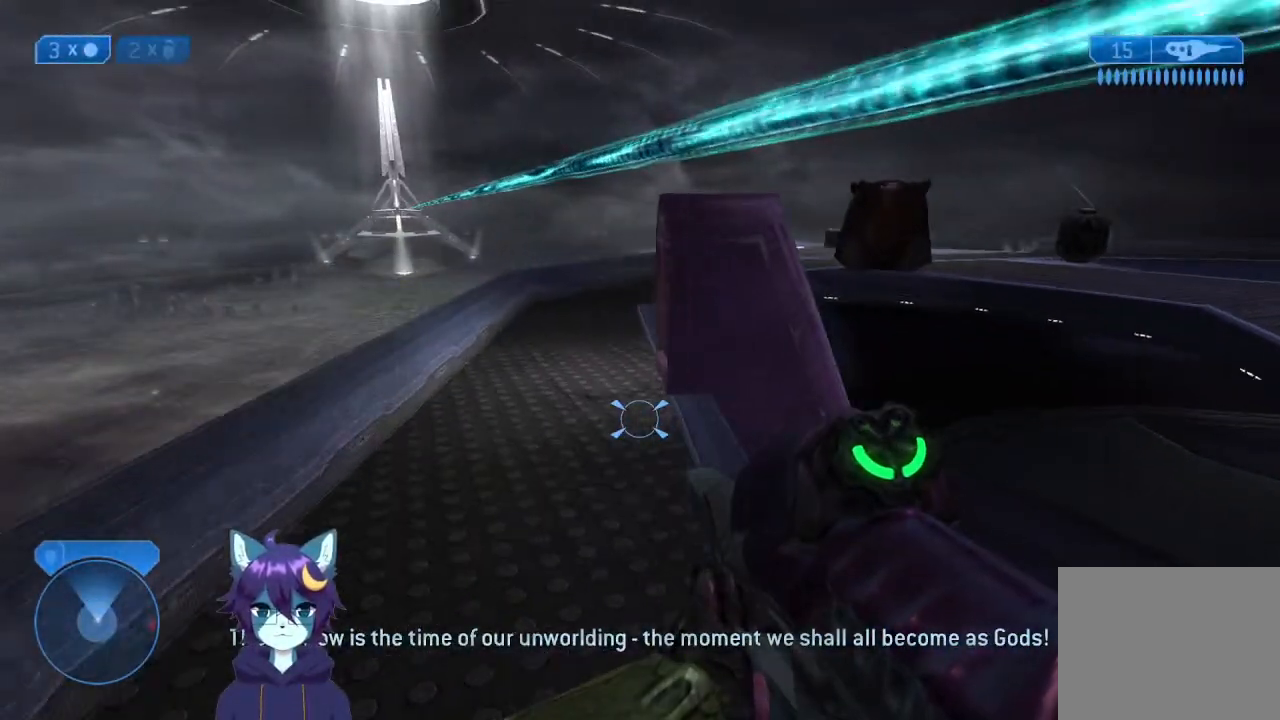
{"dt_ms": 500, "buttons": [], "left_stick": "up", "right_stick": "right", "events": [[267, "left_stick", "up"], [500, "right_stick", "right"]]}
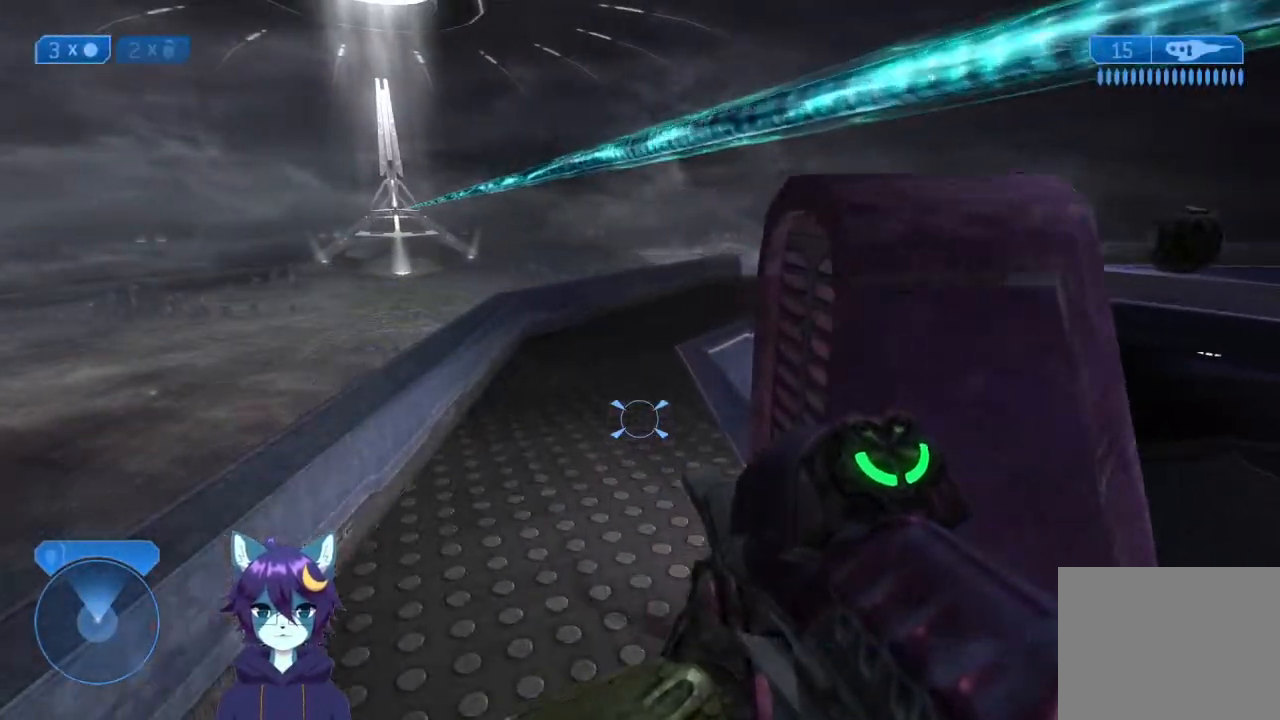
{"dt_ms": 500, "buttons": [], "left_stick": "up", "right_stick": "right", "events": []}
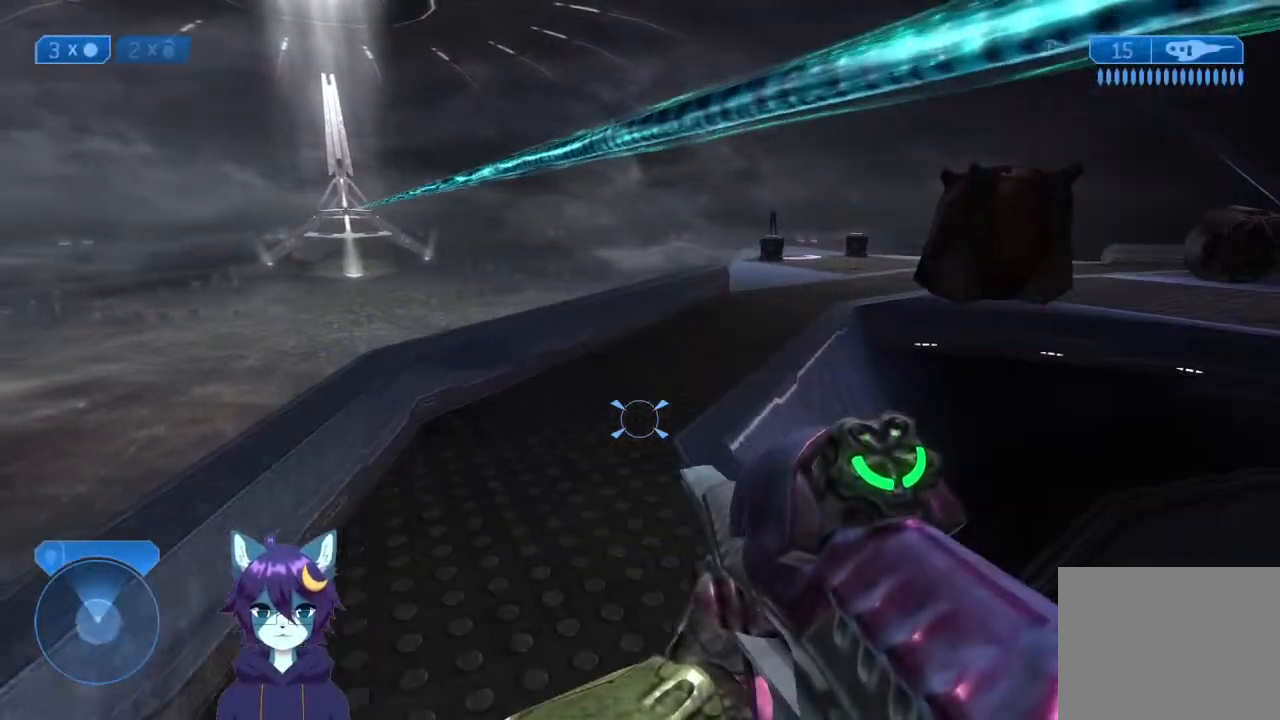
{"dt_ms": 500, "buttons": [], "left_stick": "up", "right_stick": "right", "events": []}
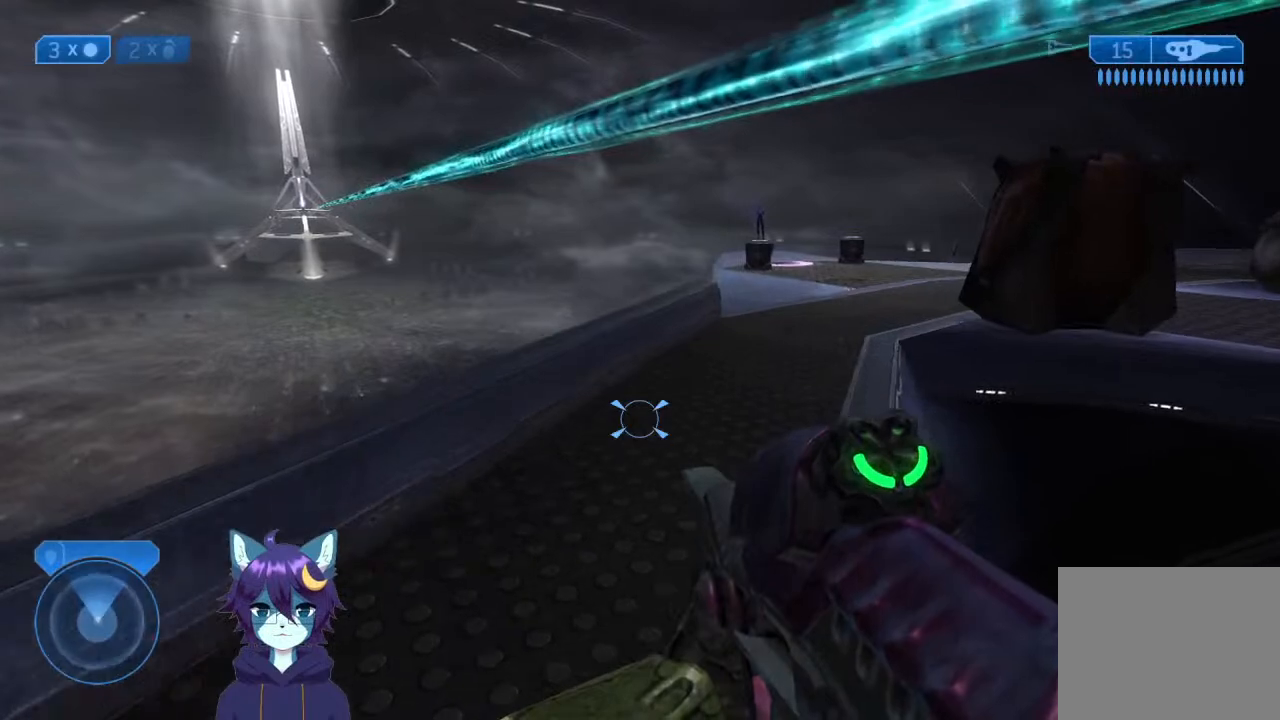
{"dt_ms": 500, "buttons": [], "left_stick": "up", "right_stick": "right", "events": []}
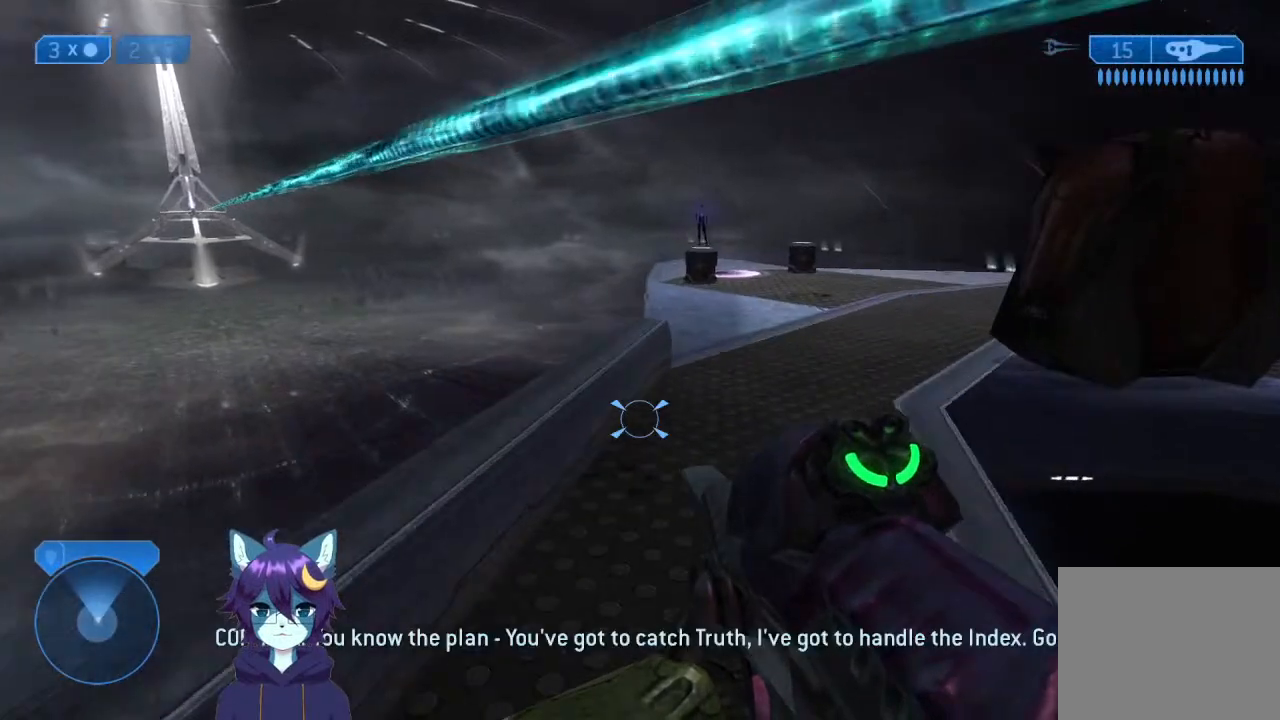
{"dt_ms": 500, "buttons": ["A"], "left_stick": "up", "right_stick": "center", "events": [[300, "right_stick", "center"], [333, "A", "down"]]}
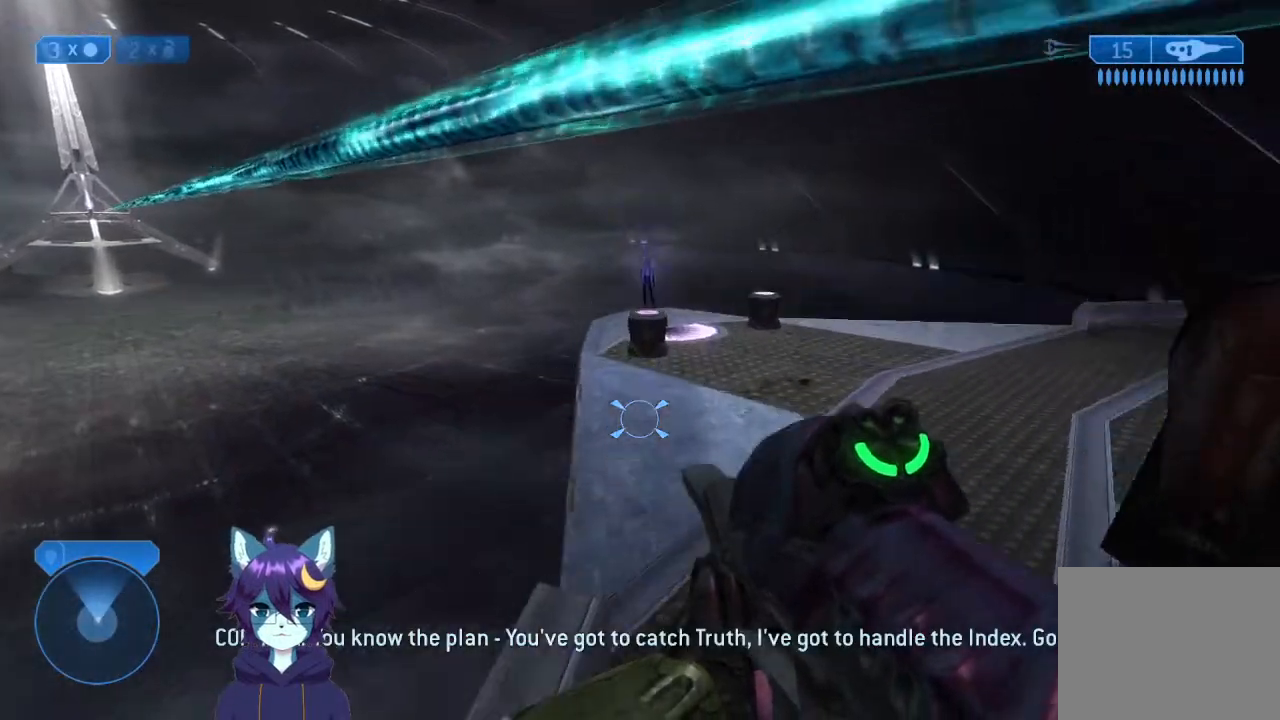
{"dt_ms": 500, "buttons": [], "left_stick": "up", "right_stick": "center", "events": [[467, "A", "up"]]}
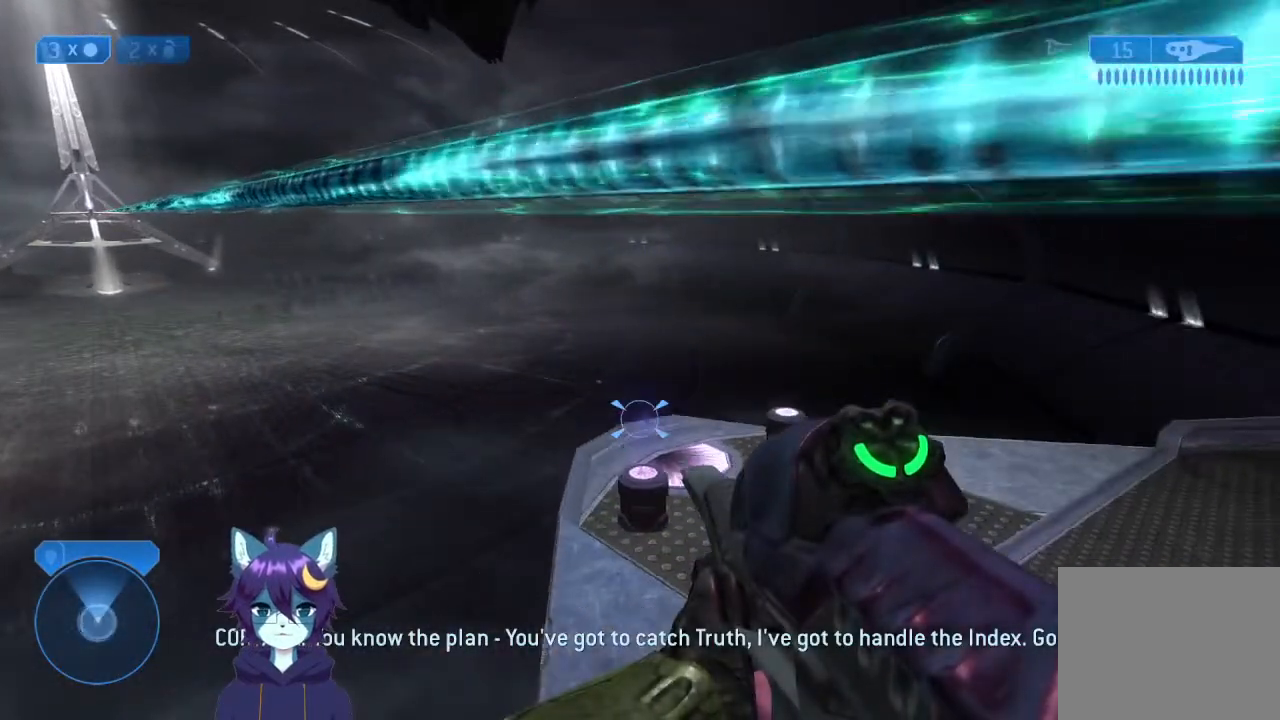
{"dt_ms": 500, "buttons": ["A", "B"], "left_stick": "up", "right_stick": "up-left", "events": [[133, "left_stick", "up-right"], [433, "left_stick", "up"], [500, "A", "down"], [500, "B", "down"], [500, "right_stick", "up-left"]]}
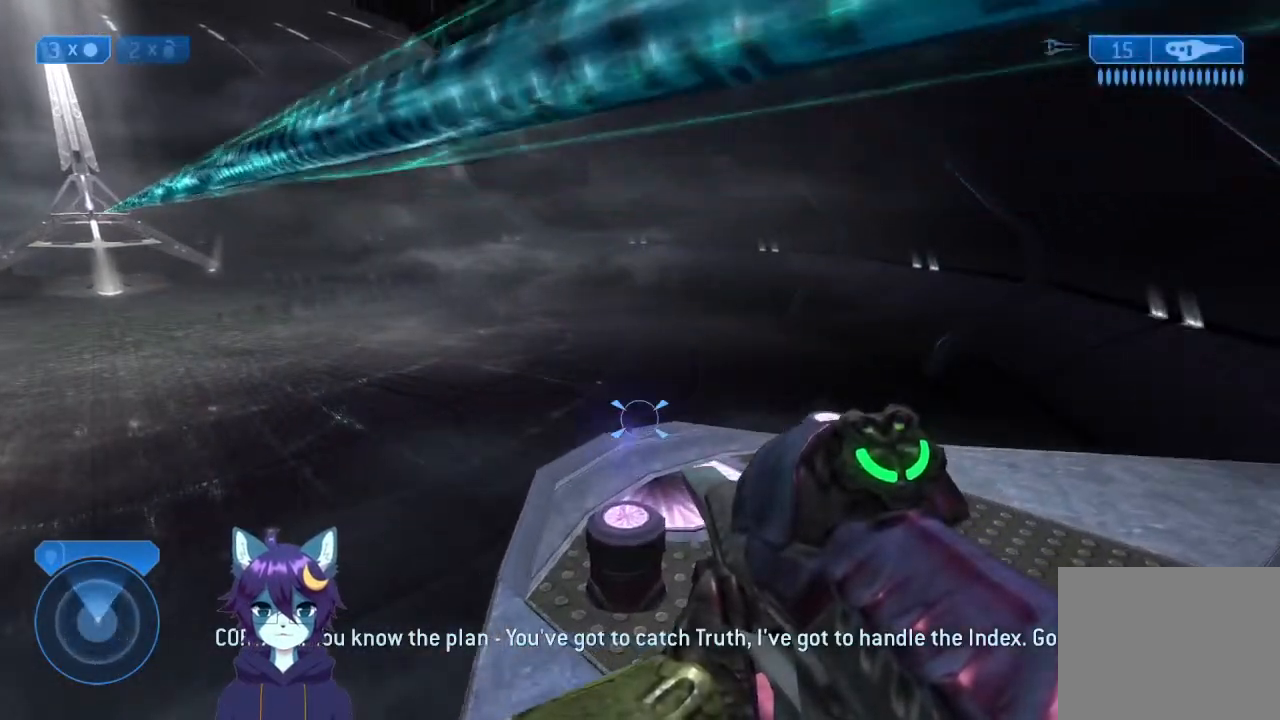
{"dt_ms": 500, "buttons": ["A"], "left_stick": "up", "right_stick": "center", "events": [[67, "Y", "down"], [67, "right_stick", "up"], [133, "Y", "up"], [167, "A", "up"], [233, "A", "down"], [267, "B", "up"], [300, "right_stick", "center"]]}
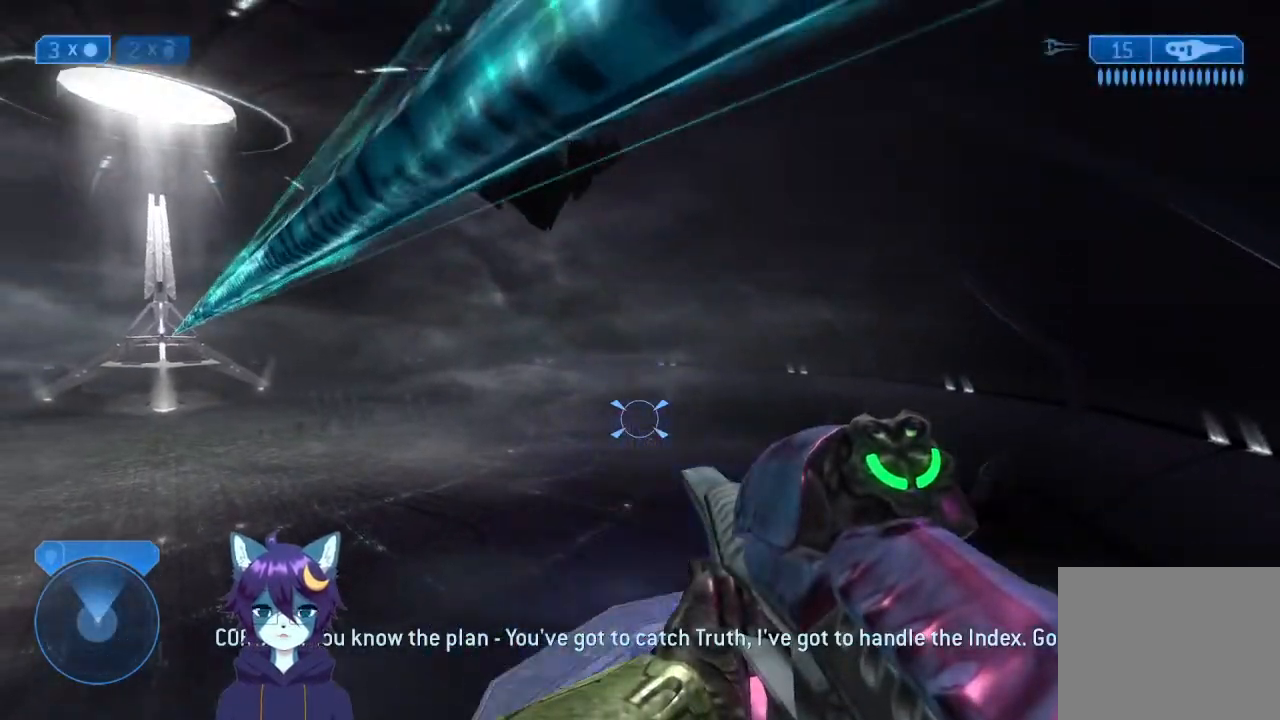
{"dt_ms": 500, "buttons": [], "left_stick": "up", "right_stick": "left", "events": [[400, "right_stick", "left"], [500, "A", "up"]]}
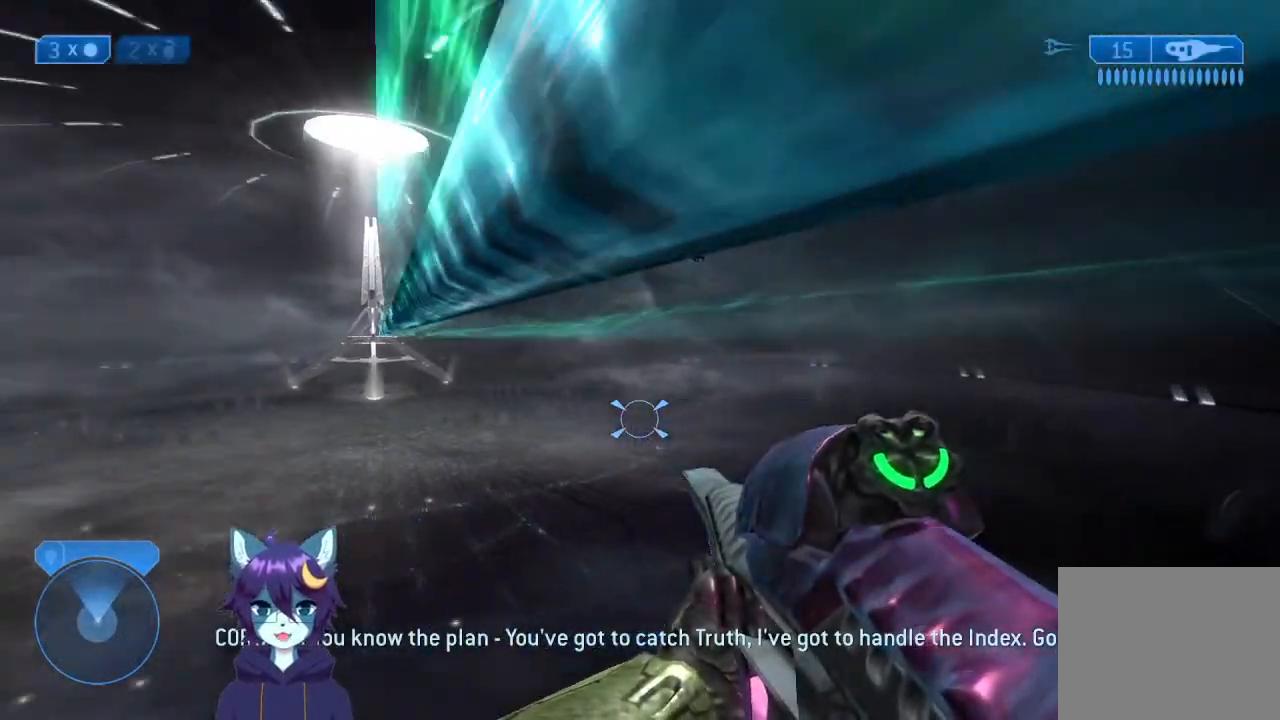
{"dt_ms": 500, "buttons": [], "left_stick": "down-left", "right_stick": "down", "events": [[33, "left_stick", "right"], [100, "left_stick", "down"], [100, "right_stick", "center"], [200, "right_stick", "down"], [400, "left_stick", "down-left"]]}